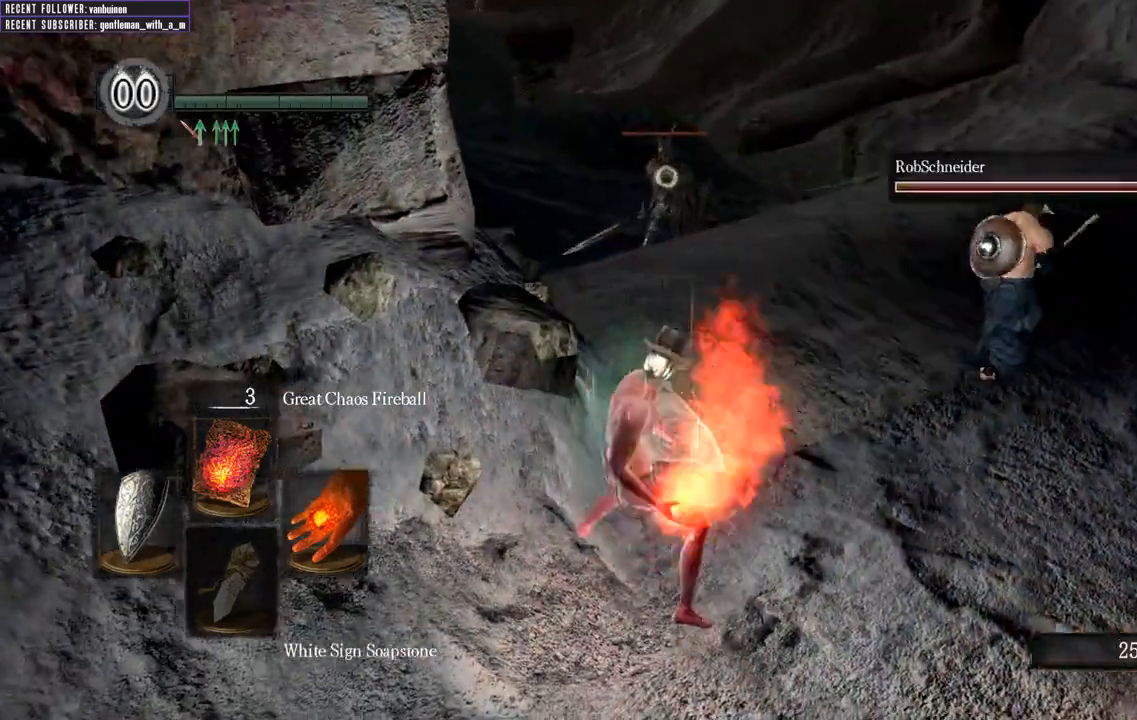
Gameplay with a controller (Xbox layout); each line is a JSON object with the inputs held at the frame after it. "events" lists button and stick changes between this image and that frame as [ms after this image, input, new state], when the widget could be followed in between.
{"buttons": [], "left_stick": "center", "right_stick": "center", "events": [[133, "left_stick", "center"]]}
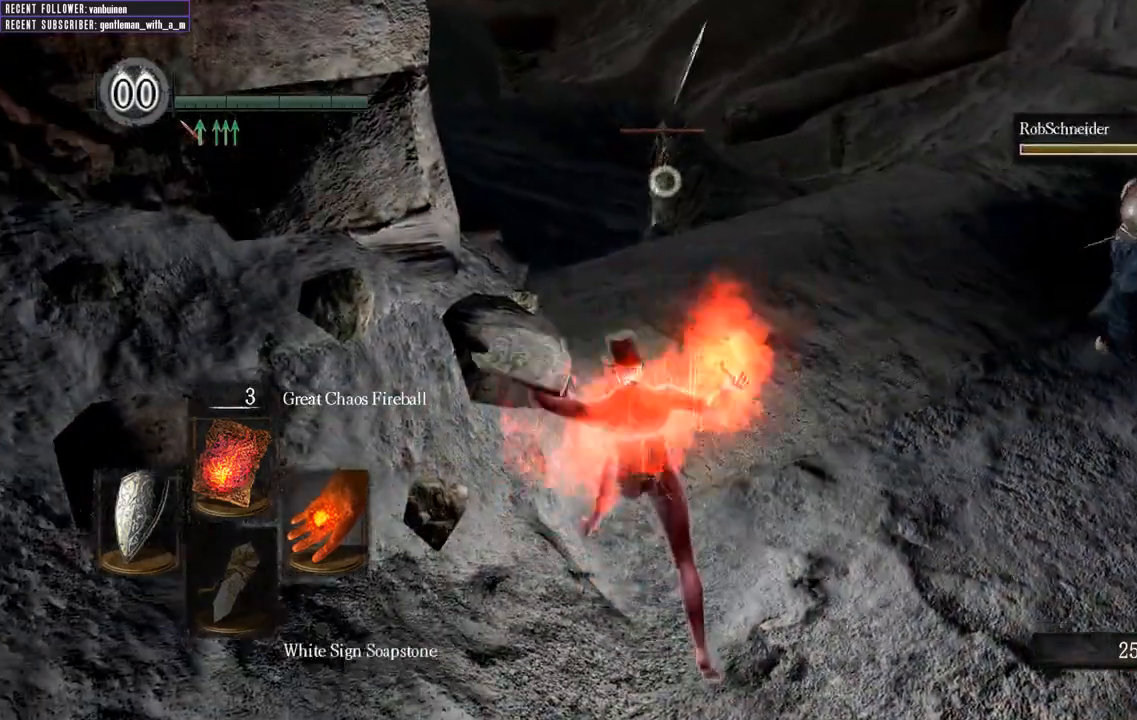
{"buttons": [], "left_stick": "down", "right_stick": "center", "events": [[417, "left_stick", "down"]]}
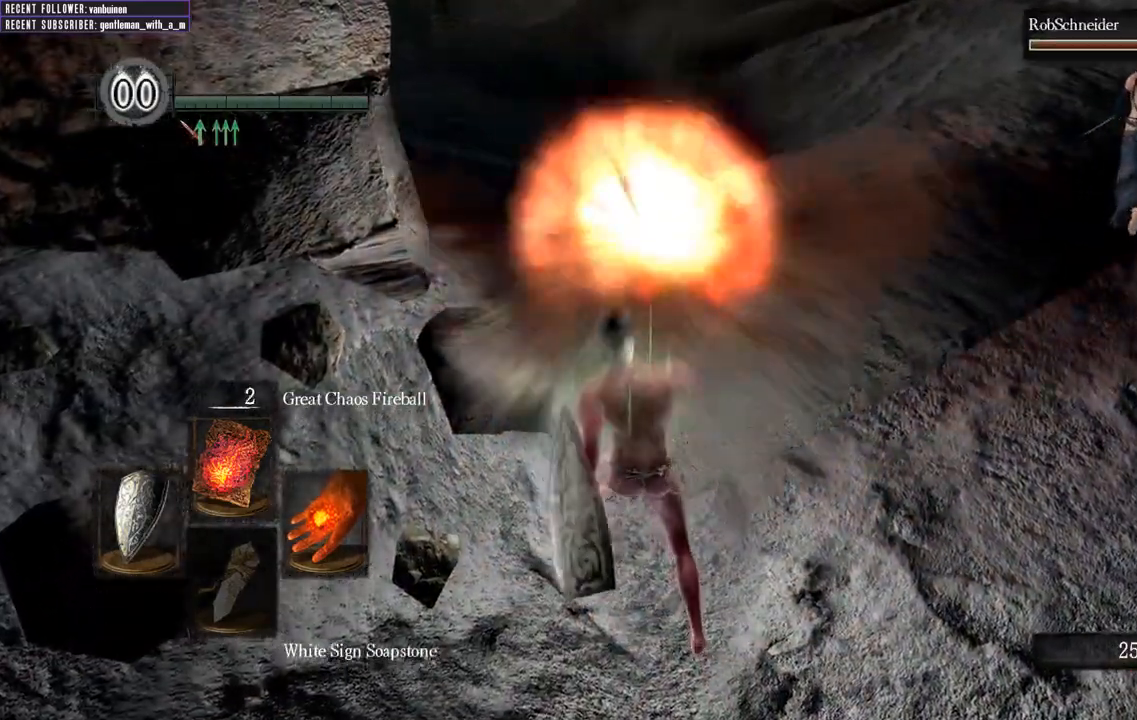
{"buttons": [], "left_stick": "up-right", "right_stick": "center", "events": [[100, "left_stick", "center"], [317, "left_stick", "up-right"]]}
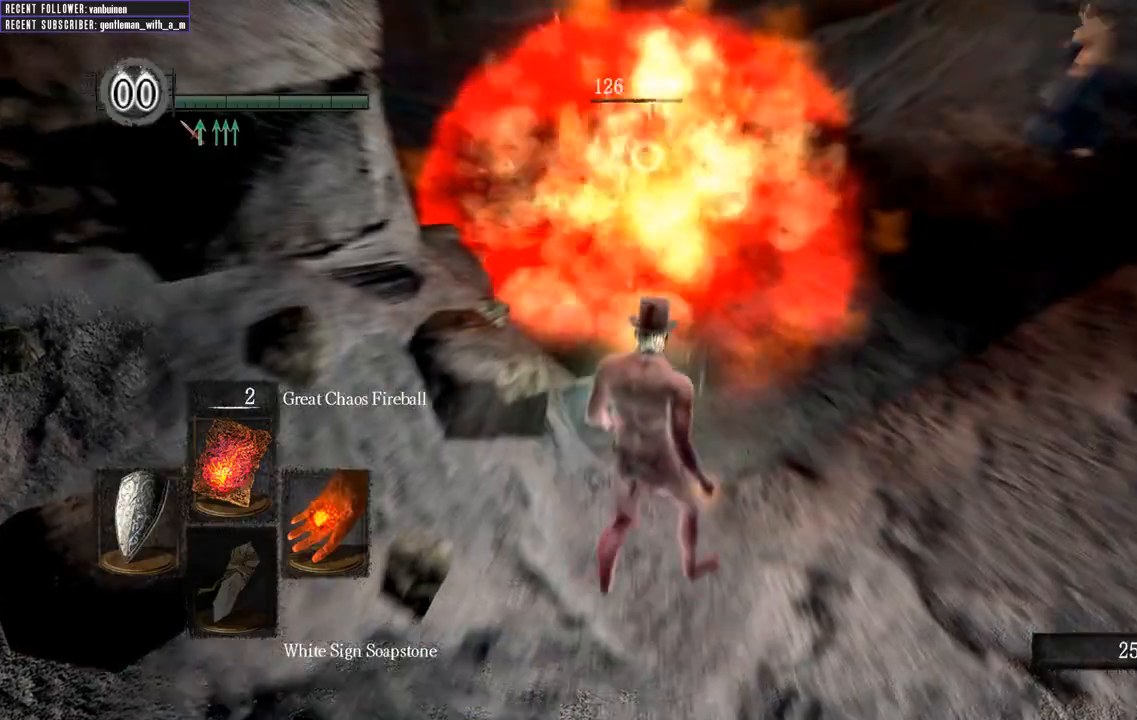
{"buttons": [], "left_stick": "up", "right_stick": "center", "events": [[67, "R1", "down"], [150, "left_stick", "center"], [183, "R1", "up"], [300, "R1", "down"], [400, "left_stick", "up"], [417, "R1", "up"]]}
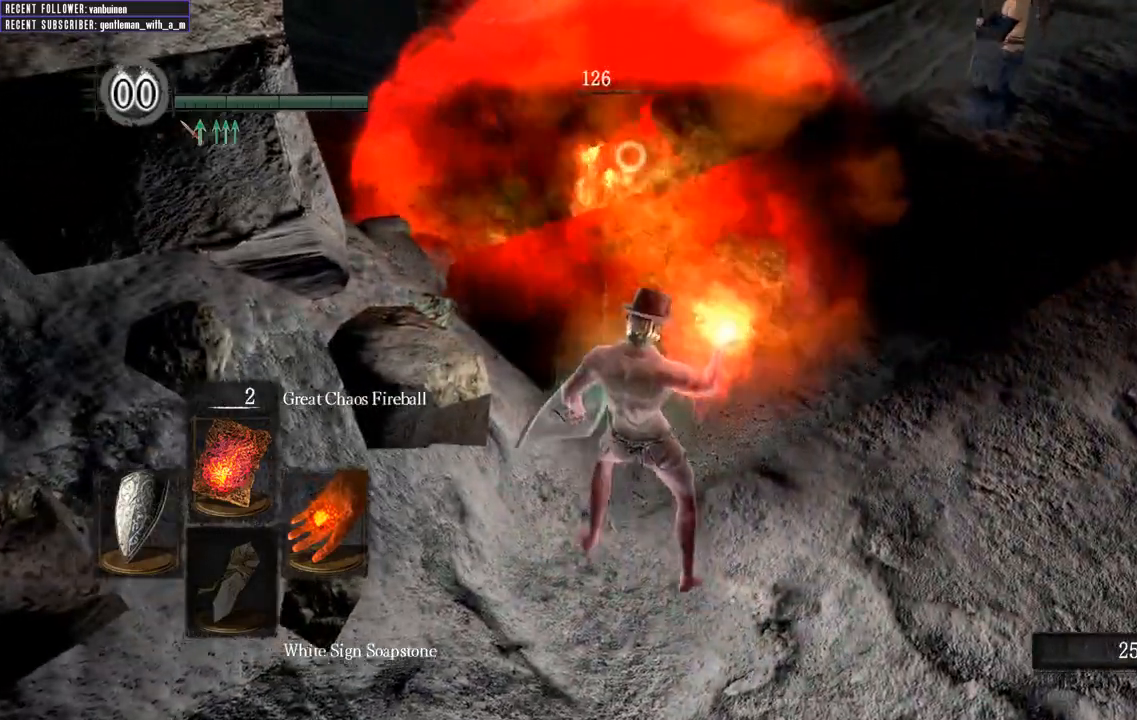
{"buttons": [], "left_stick": "center", "right_stick": "center", "events": [[233, "left_stick", "center"]]}
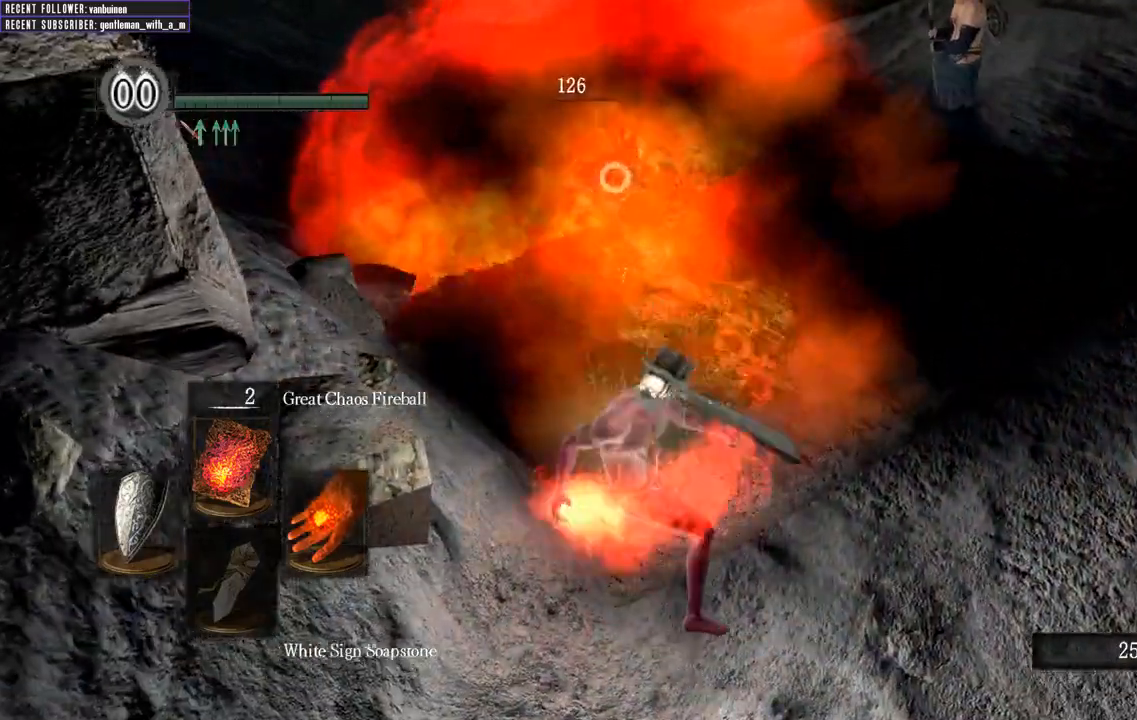
{"buttons": [], "left_stick": "center", "right_stick": "center", "events": []}
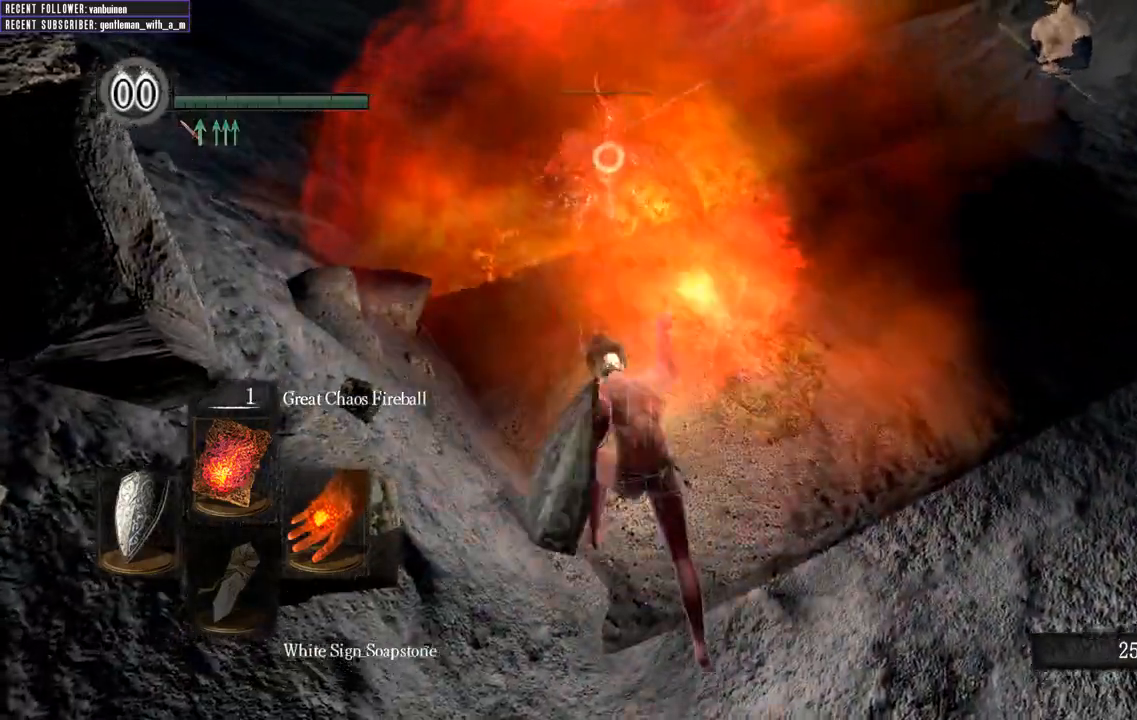
{"buttons": [], "left_stick": "center", "right_stick": "center", "events": []}
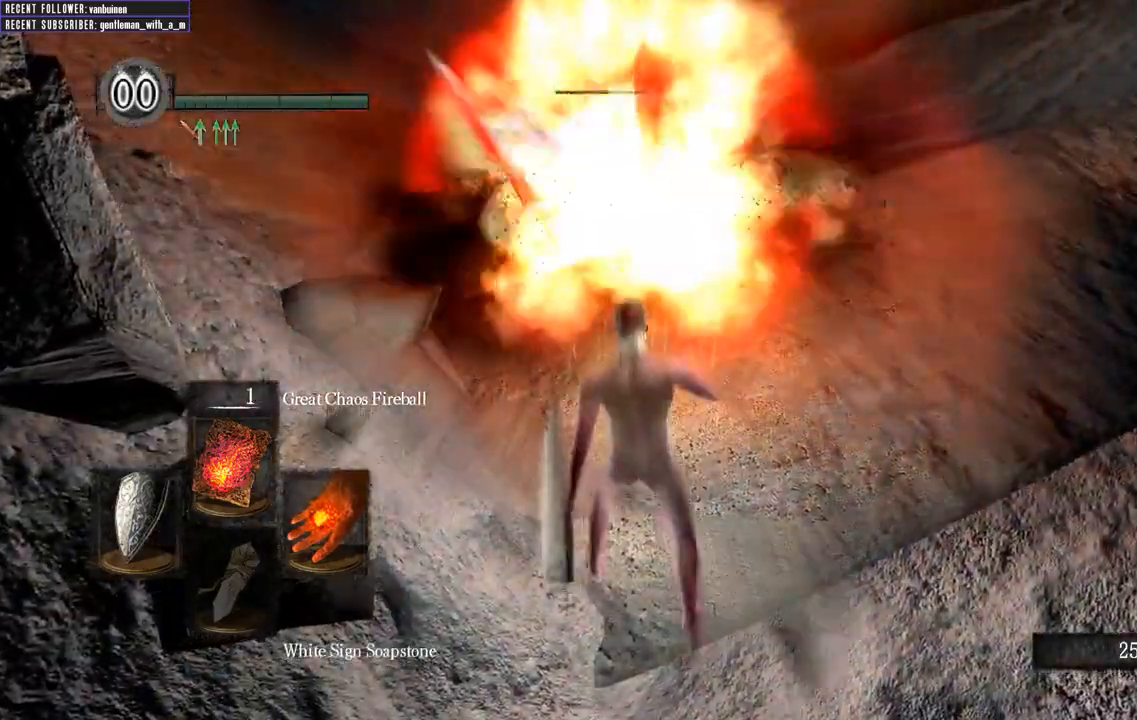
{"buttons": [], "left_stick": "center", "right_stick": "center", "events": []}
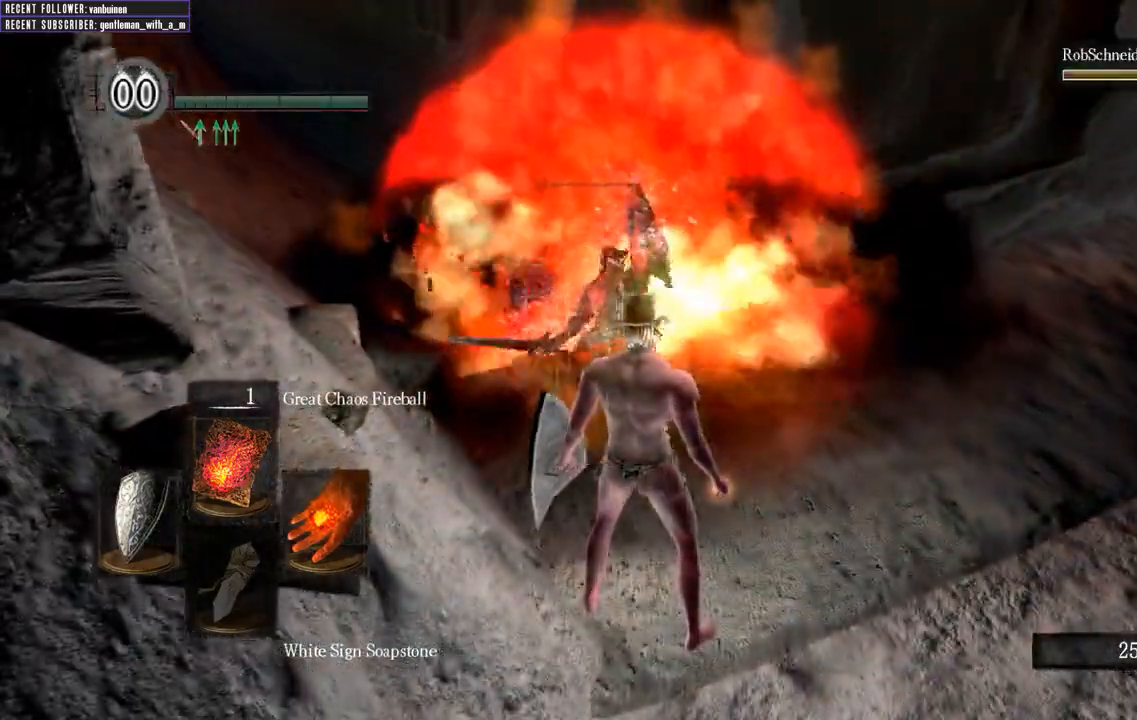
{"buttons": [], "left_stick": "up", "right_stick": "center", "events": [[100, "right_stick", "right"], [167, "left_stick", "up-right"], [317, "right_stick", "center"], [467, "left_stick", "up"]]}
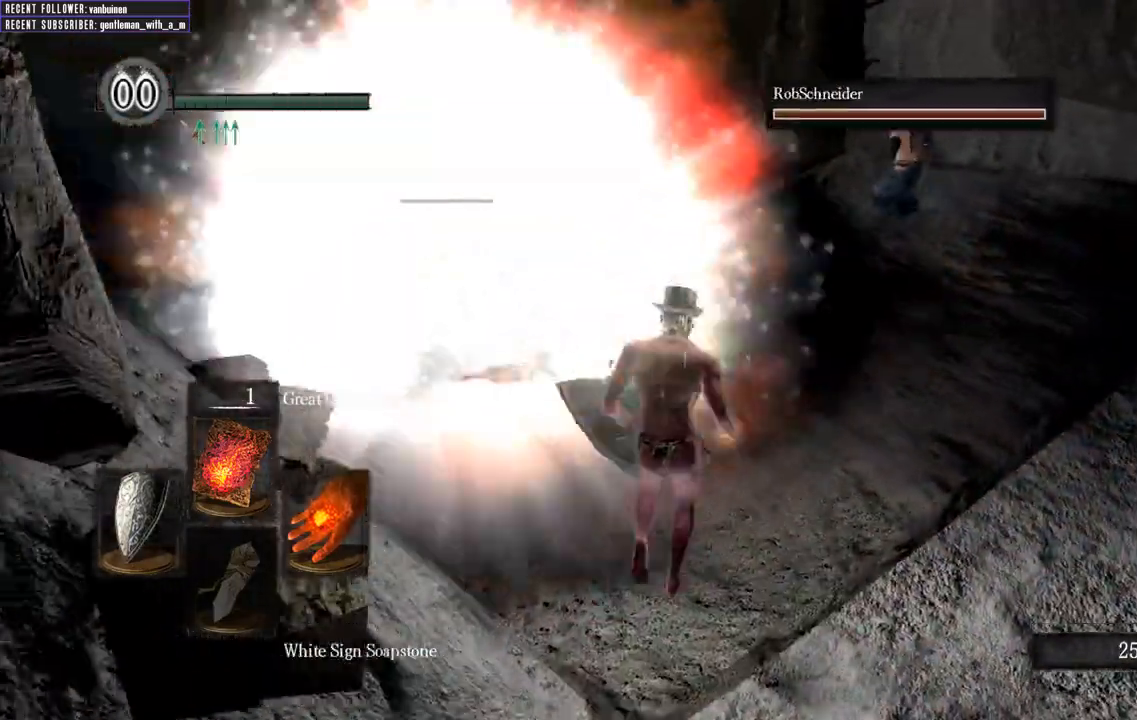
{"buttons": [], "left_stick": "up", "right_stick": "up", "events": [[233, "right_stick", "up"]]}
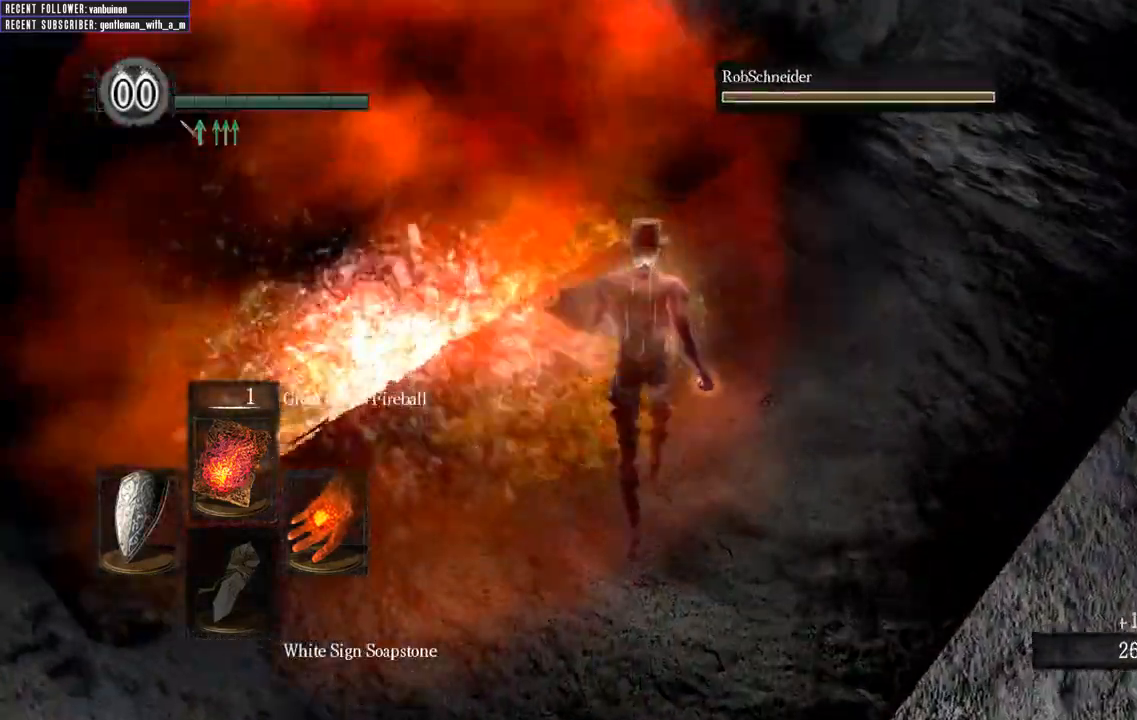
{"buttons": [], "left_stick": "up-left", "right_stick": "center", "events": [[17, "right_stick", "center"], [117, "left_stick", "up-left"]]}
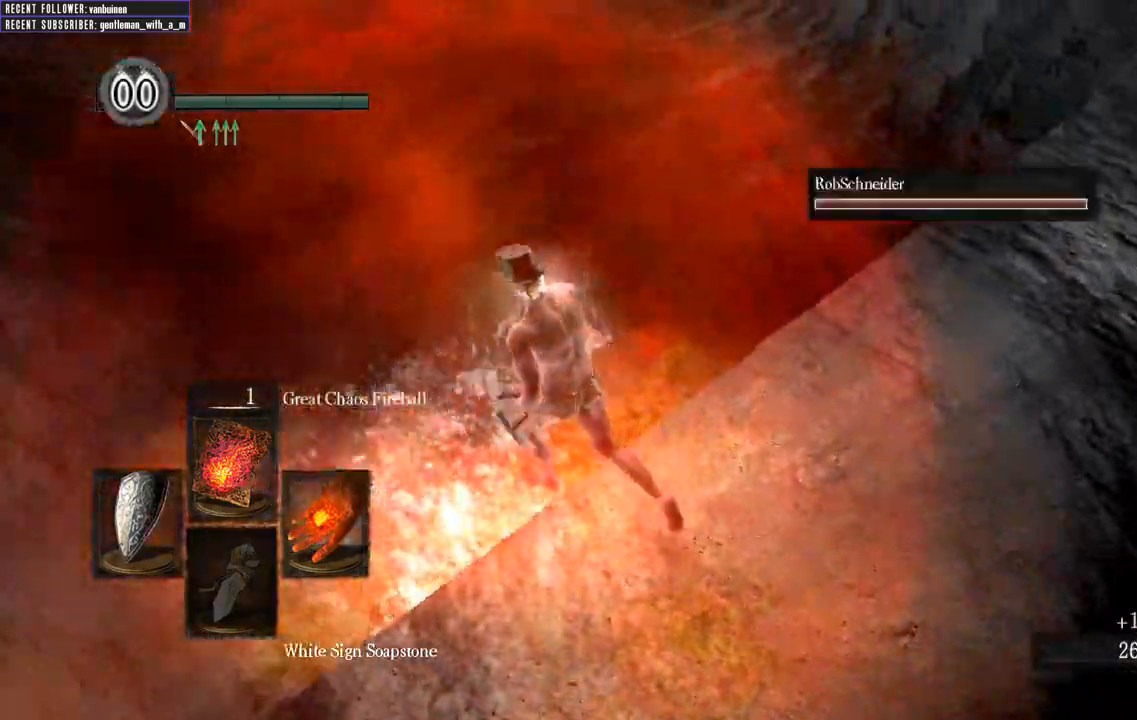
{"buttons": [], "left_stick": "up", "right_stick": "center"}
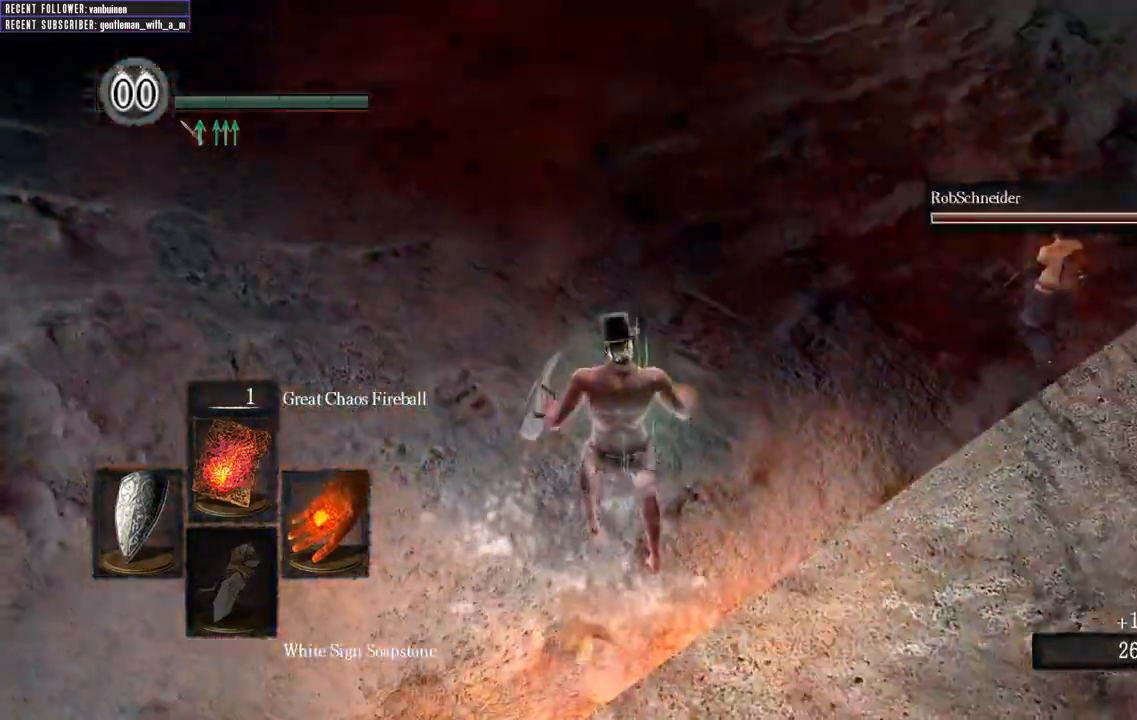
{"buttons": ["B"], "left_stick": "up", "right_stick": "center", "events": [[150, "B", "down"], [250, "right_stick", "down-right"], [450, "right_stick", "center"]]}
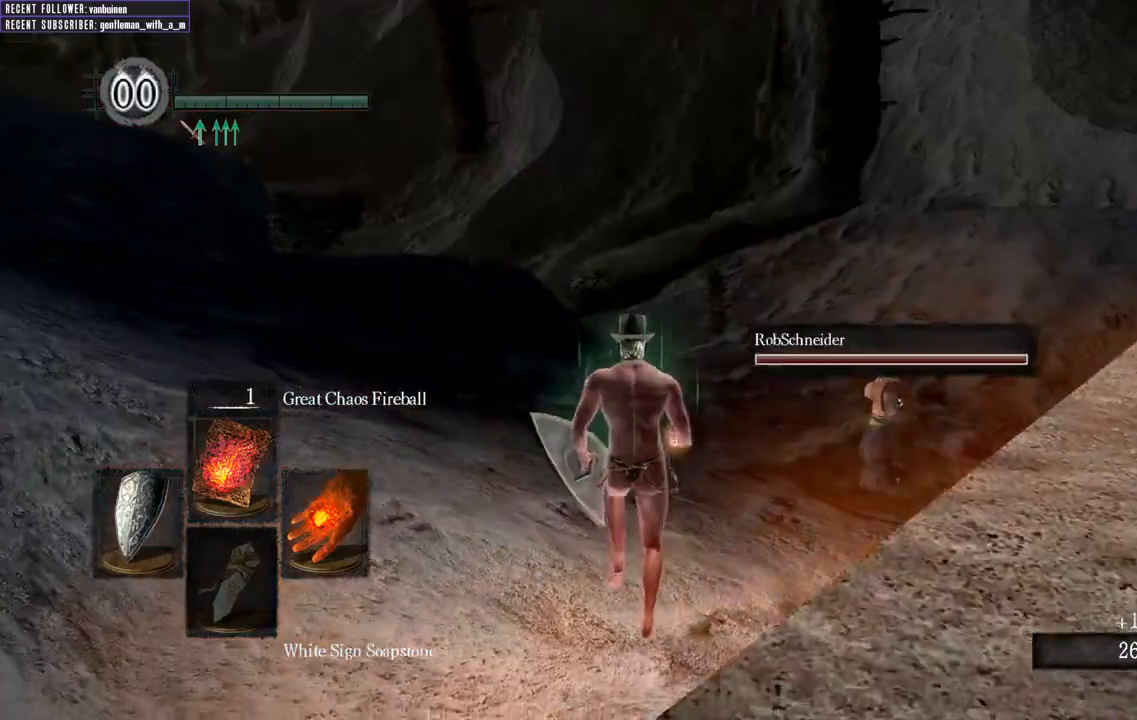
{"buttons": ["B"], "left_stick": "up", "right_stick": "center", "events": [[183, "right_stick", "down-right"], [417, "right_stick", "center"]]}
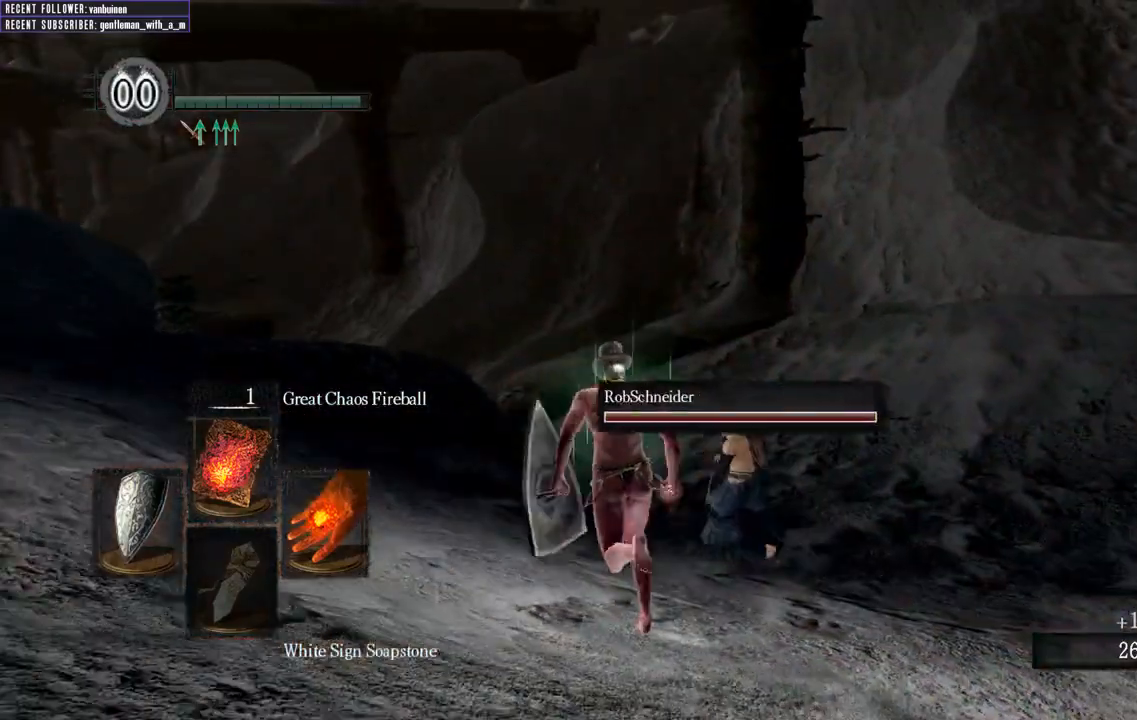
{"buttons": ["B"], "left_stick": "up", "right_stick": "center", "events": []}
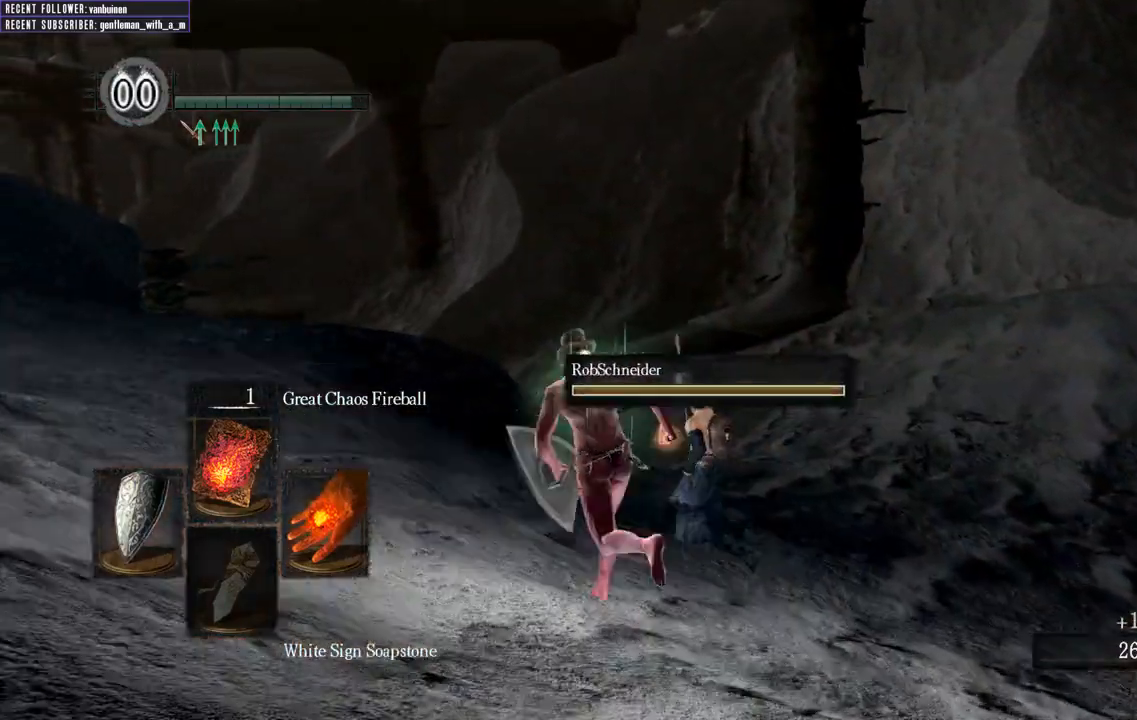
{"buttons": ["B"], "left_stick": "up", "right_stick": "center", "events": []}
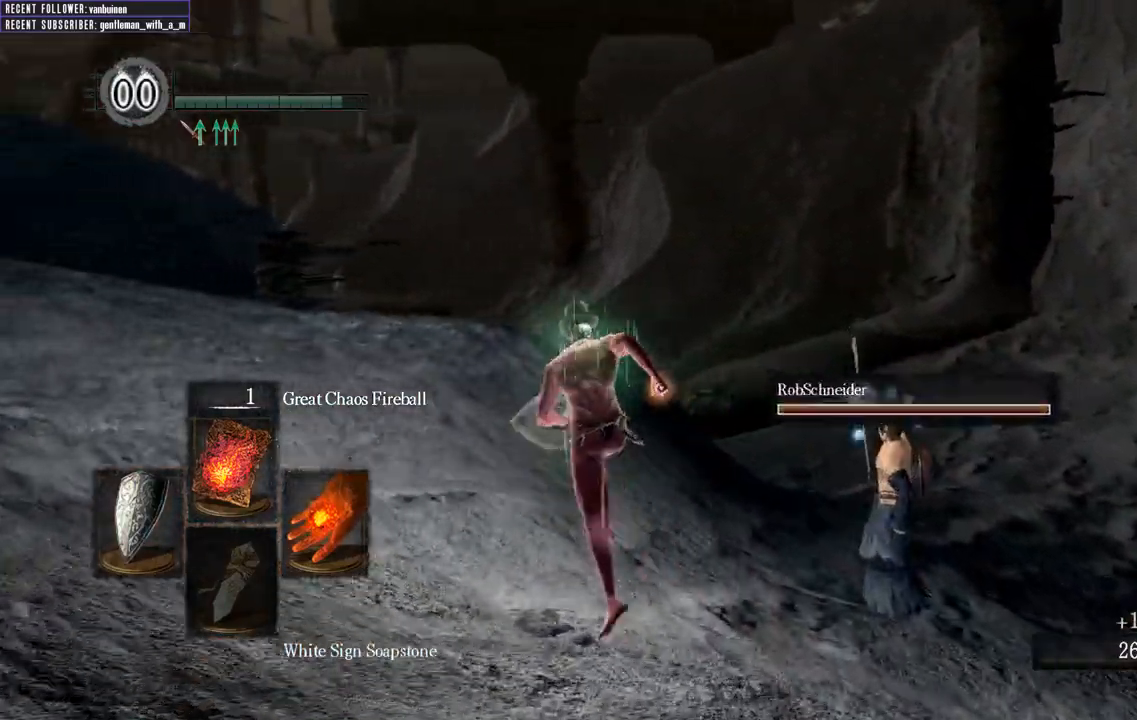
{"buttons": ["B"], "left_stick": "up", "right_stick": "center", "events": [[133, "right_stick", "up"], [400, "right_stick", "center"]]}
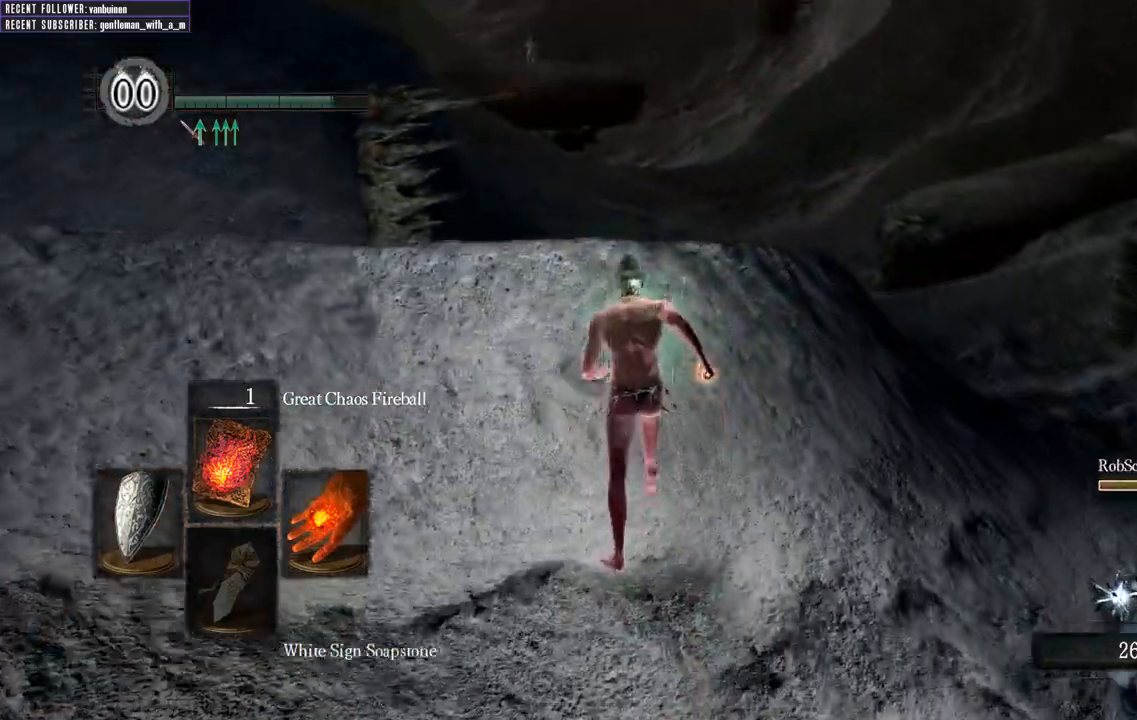
{"buttons": ["B"], "left_stick": "up", "right_stick": "center", "events": [[217, "right_stick", "up"], [400, "right_stick", "center"]]}
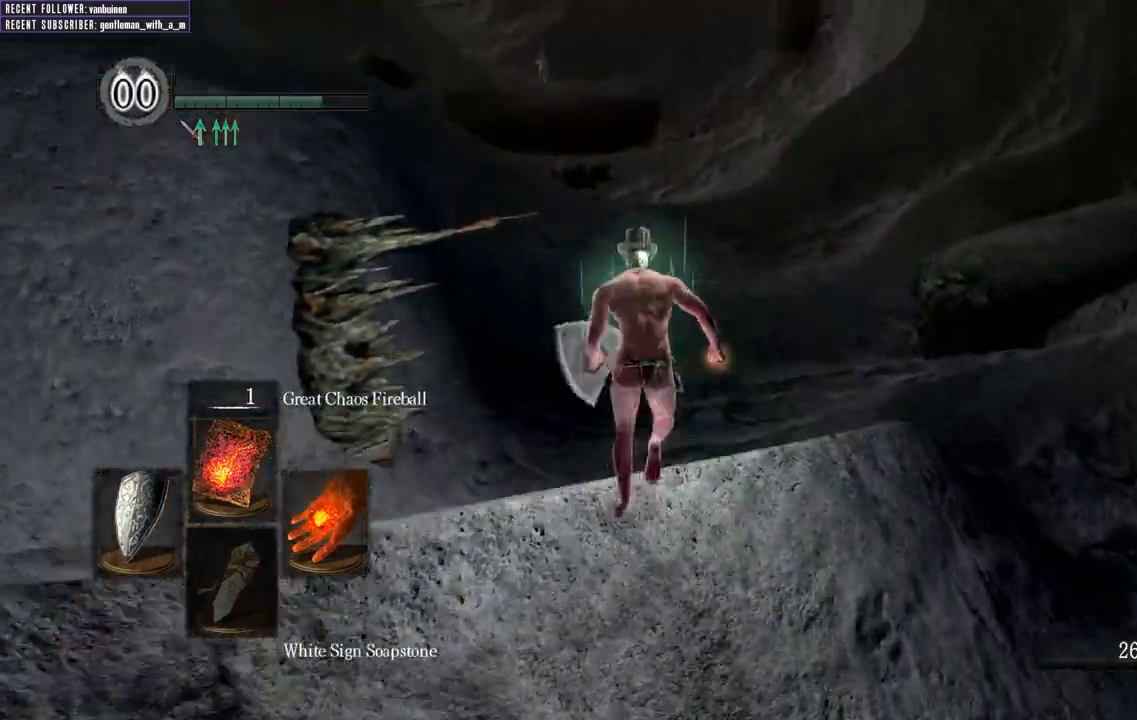
{"buttons": ["B"], "left_stick": "up", "right_stick": "center", "events": []}
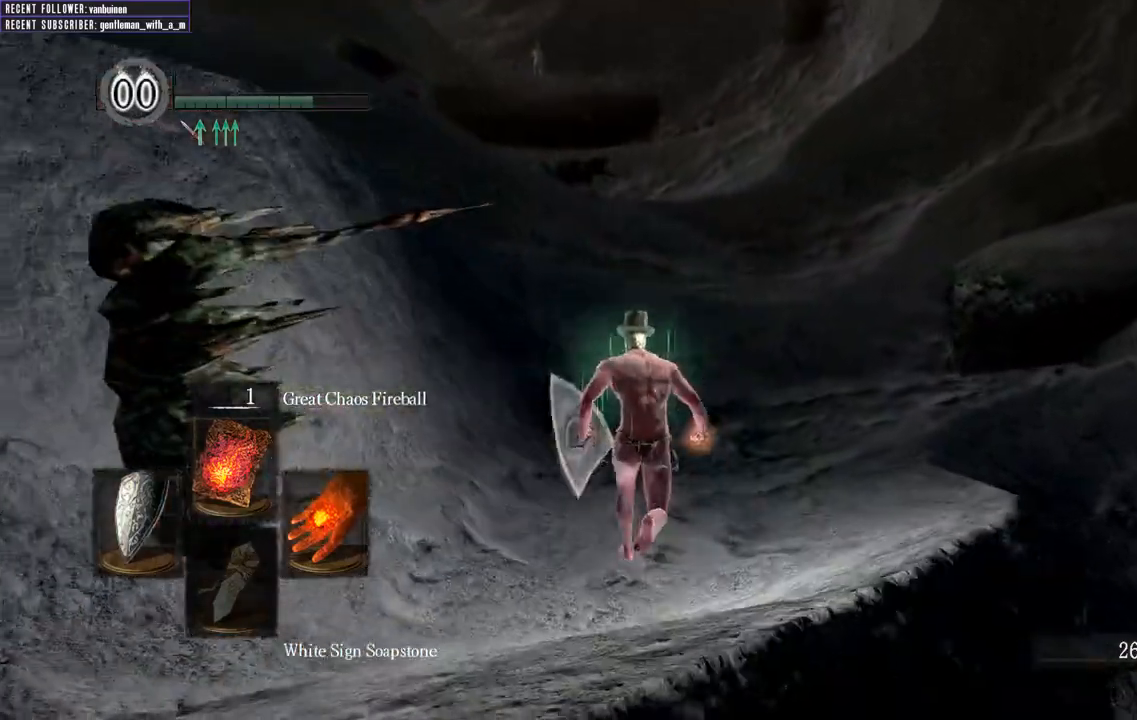
{"buttons": [], "left_stick": "up", "right_stick": "center", "events": [[50, "B", "up"], [267, "DPAD_RIGHT", "down"], [433, "DPAD_RIGHT", "up"]]}
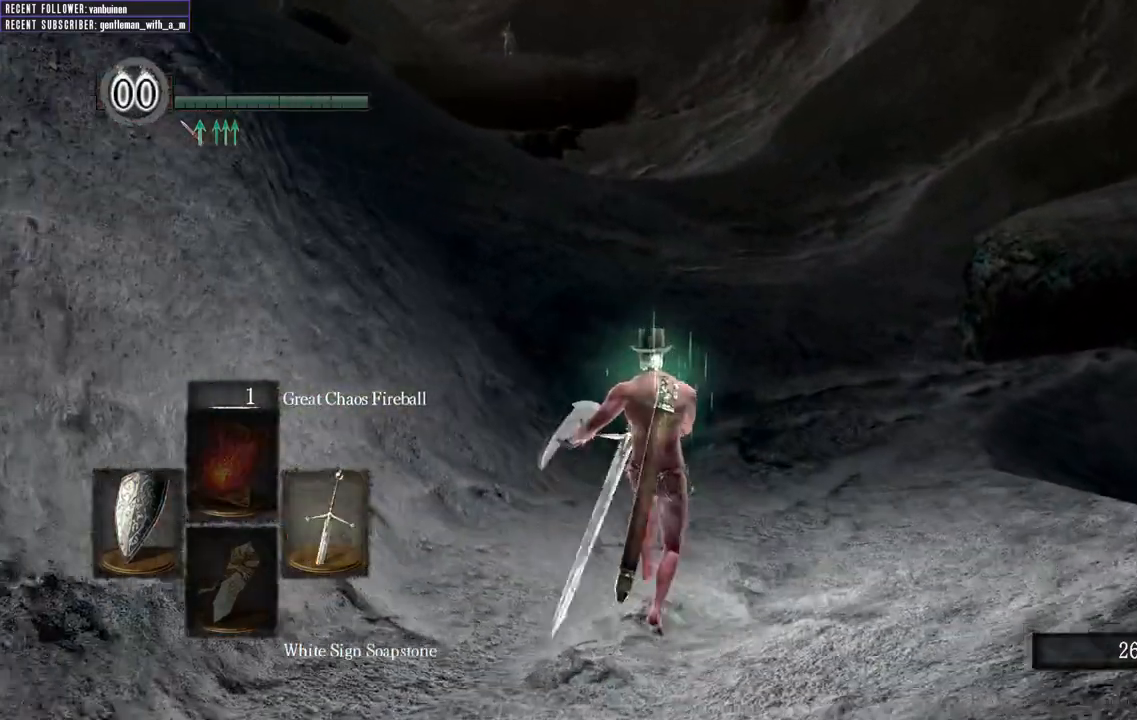
{"buttons": [], "left_stick": "up", "right_stick": "center", "events": [[333, "Y", "down"], [400, "Y", "up"]]}
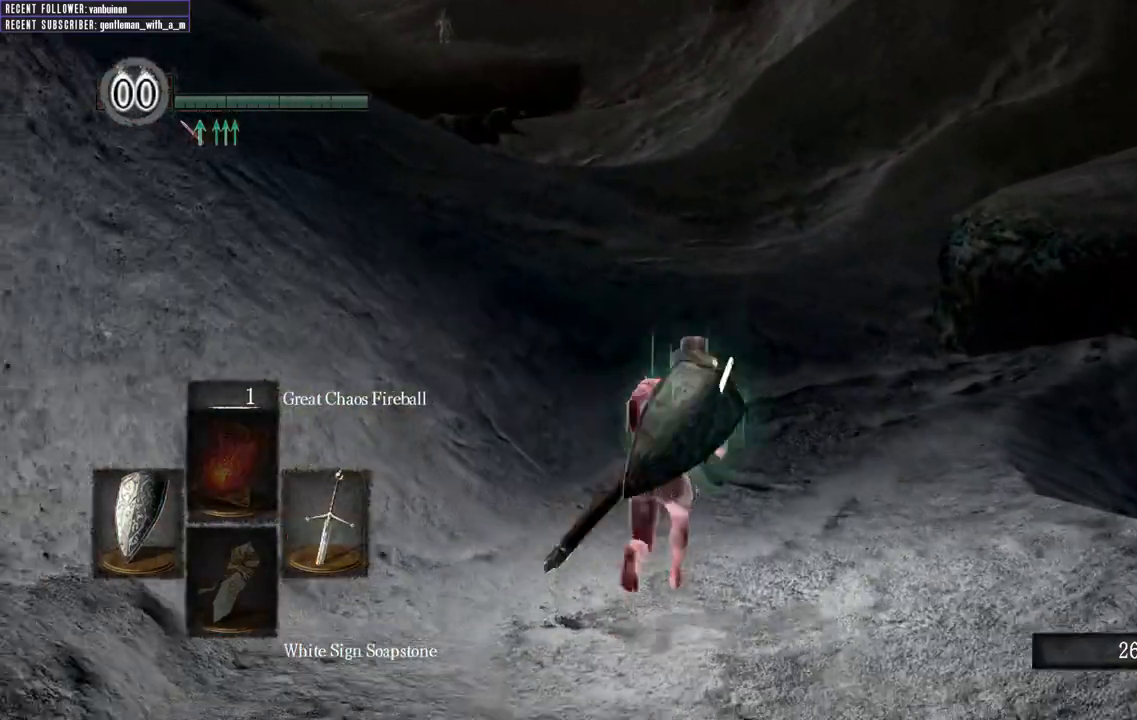
{"buttons": [], "left_stick": "up", "right_stick": "center", "events": []}
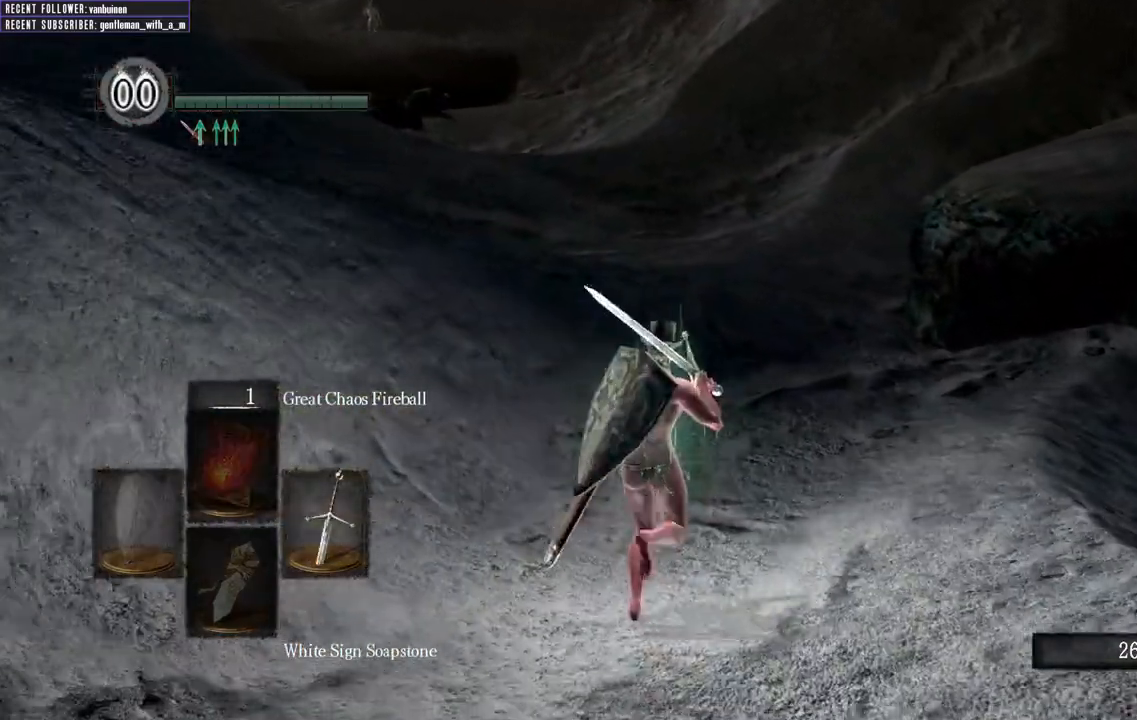
{"buttons": ["B"], "left_stick": "up", "right_stick": "center", "events": [[450, "B", "down"]]}
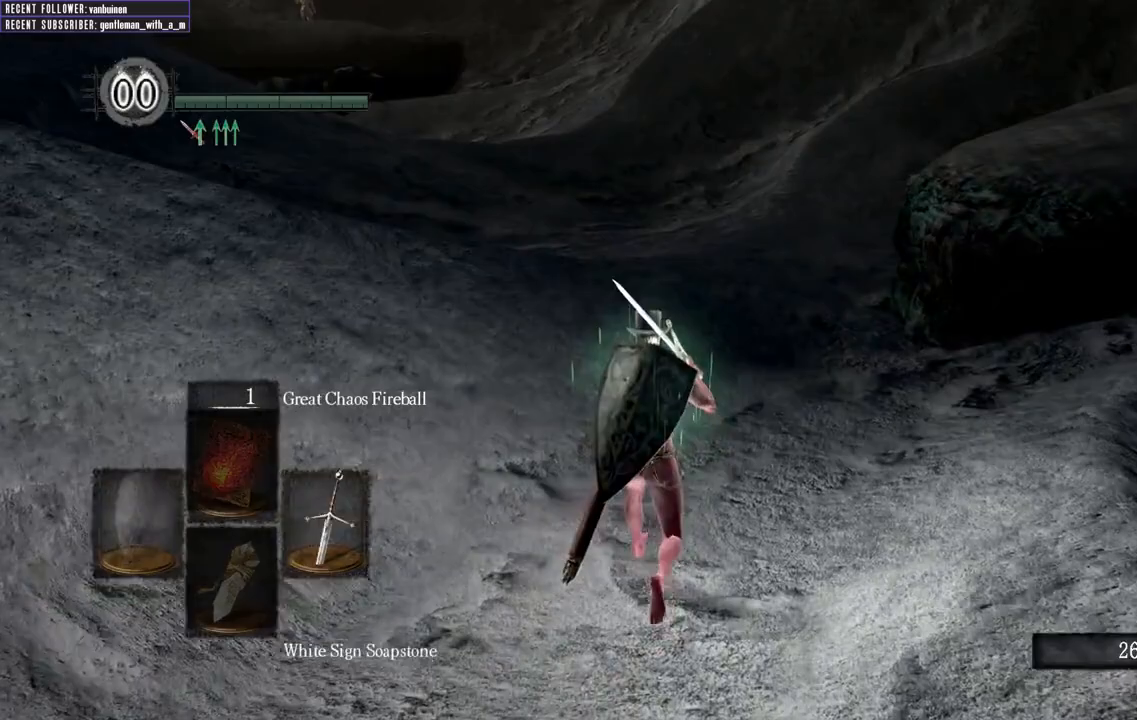
{"buttons": ["B"], "left_stick": "up", "right_stick": "center", "events": []}
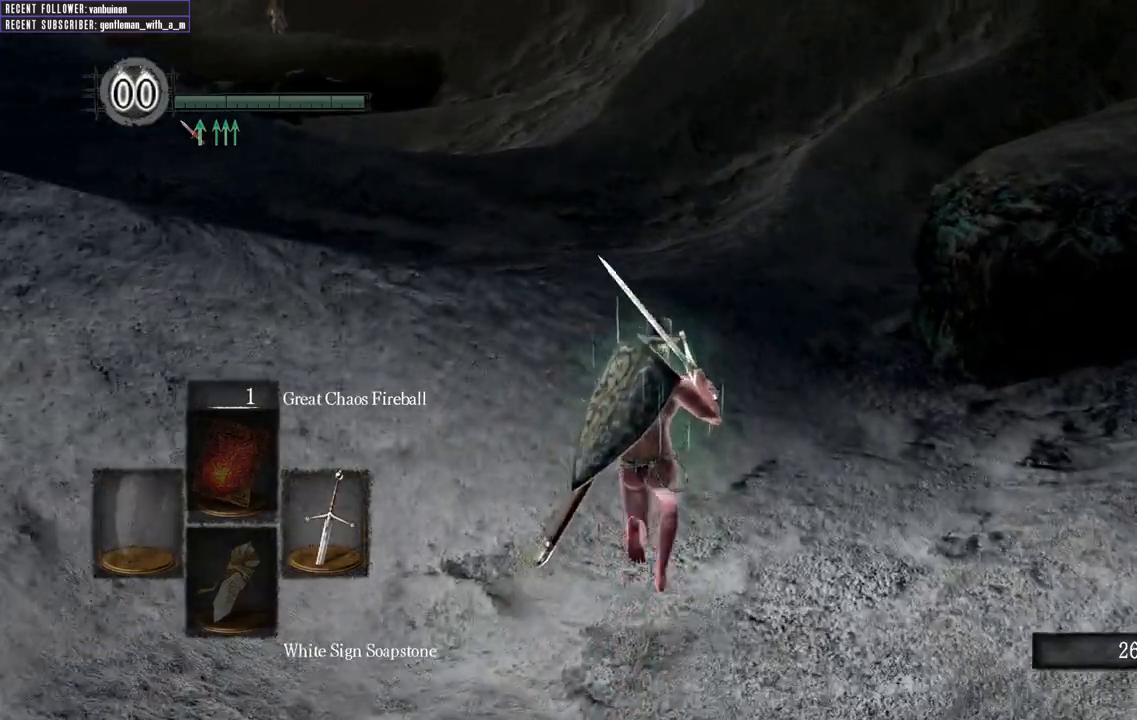
{"buttons": ["B"], "left_stick": "up", "right_stick": "center", "events": [[67, "right_stick", "left"], [250, "right_stick", "center"]]}
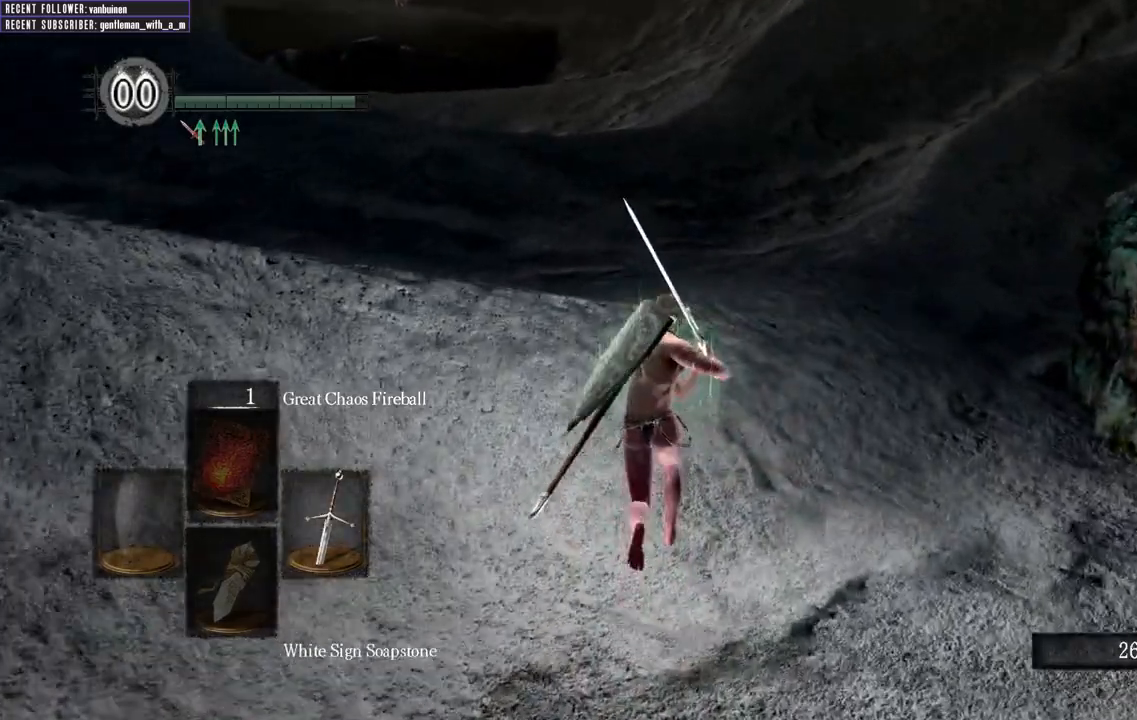
{"buttons": ["B"], "left_stick": "up", "right_stick": "center", "events": [[17, "right_stick", "left"], [217, "right_stick", "center"]]}
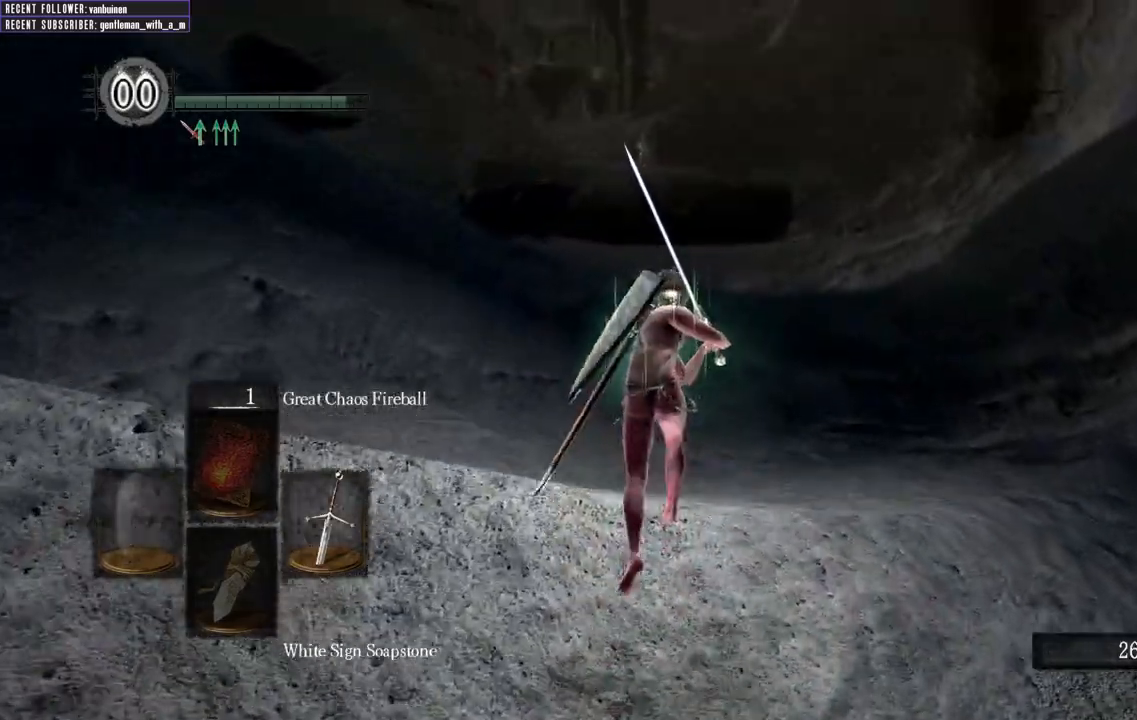
{"buttons": ["B"], "left_stick": "up", "right_stick": "center", "events": [[150, "right_stick", "right"], [400, "right_stick", "center"]]}
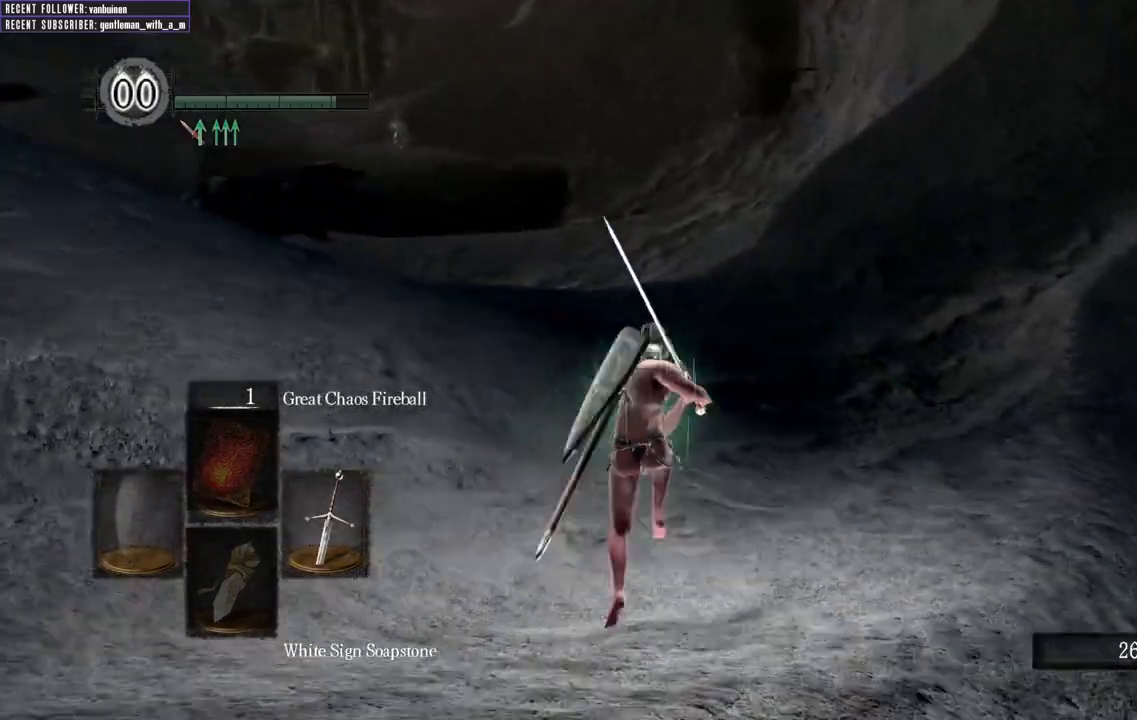
{"buttons": ["B"], "left_stick": "up", "right_stick": "center", "events": []}
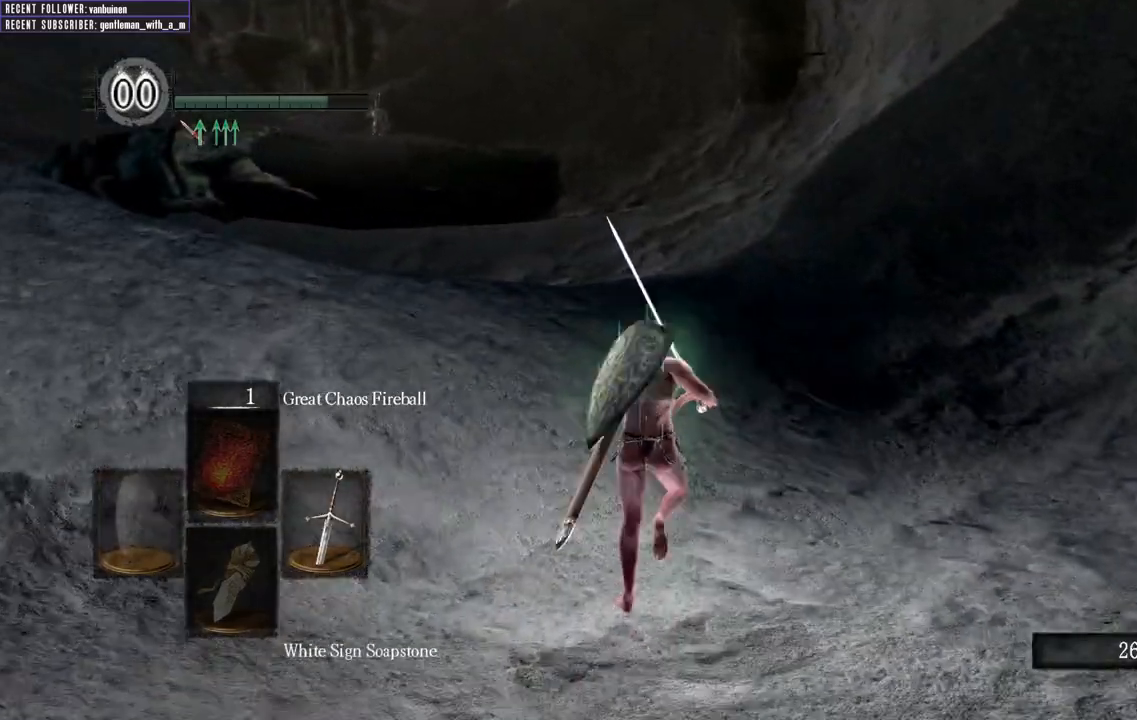
{"buttons": ["B"], "left_stick": "up", "right_stick": "center", "events": []}
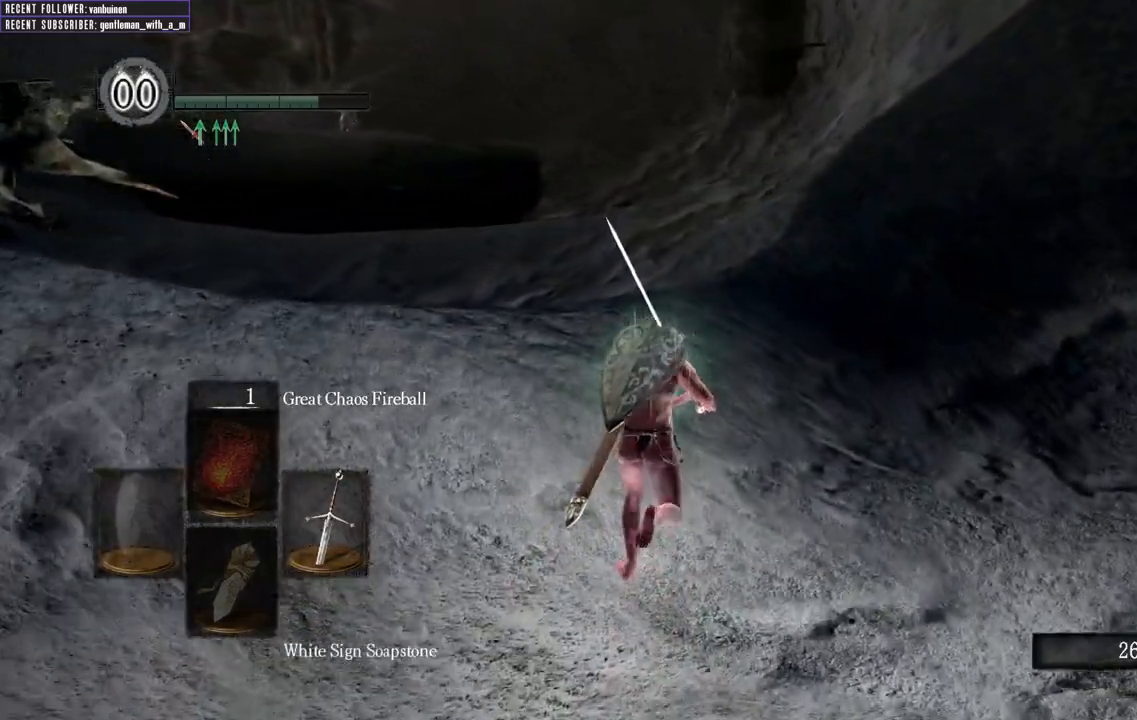
{"buttons": ["B"], "left_stick": "up", "right_stick": "center", "events": [[150, "B", "up"], [467, "B", "down"]]}
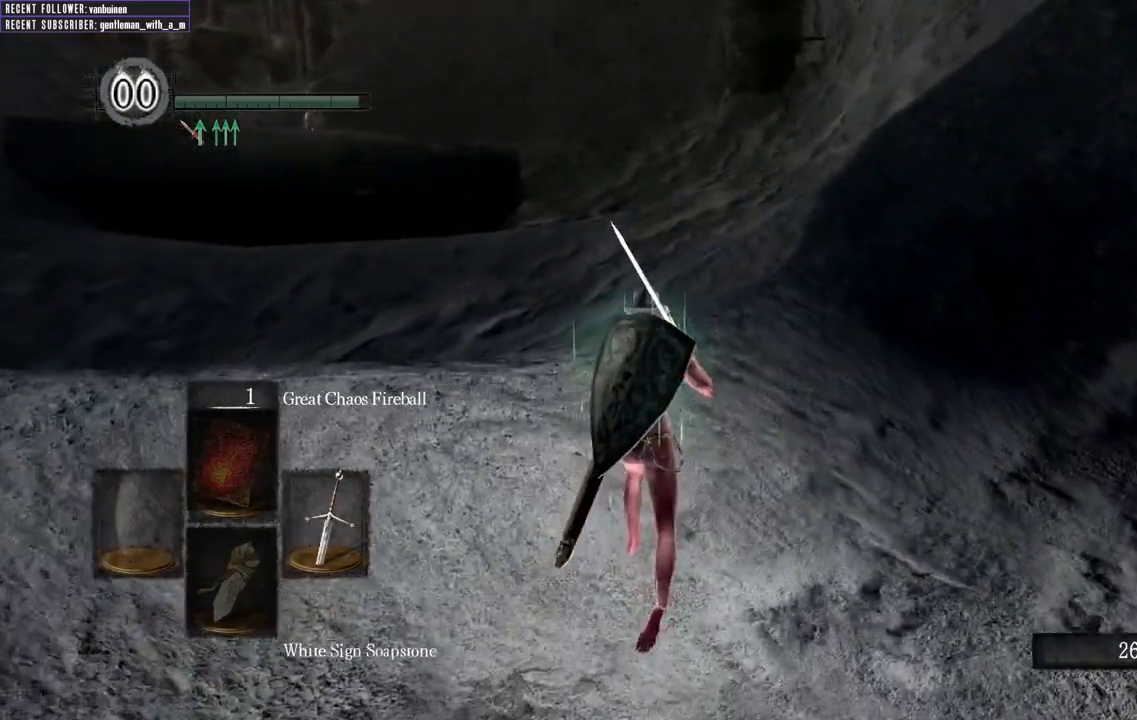
{"buttons": ["B"], "left_stick": "up", "right_stick": "left", "events": [[300, "right_stick", "left"], [417, "right_stick", "center"], [500, "right_stick", "left"]]}